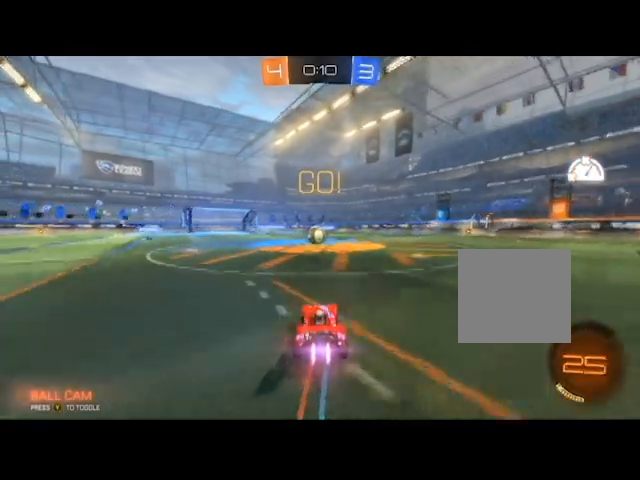
Gameplay with a controller (Xbox layout); each line is a JSON object with the inputs held at the frame after it. "events" lists button and stick changes between this image and that frame as [ms after this image, input, new state], when the widget could be followed in between.
{"buttons": ["A", "B", "R2"], "left_stick": "up-left", "right_stick": "center", "events": [[433, "left_stick", "up-left"], [500, "A", "down"]]}
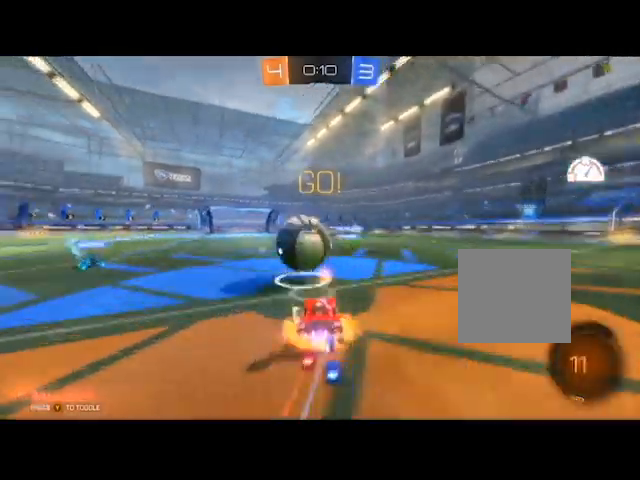
{"buttons": ["A", "B", "R2"], "left_stick": "left", "right_stick": "center", "events": [[100, "A", "up"], [167, "A", "down"], [267, "A", "up"], [367, "A", "down"], [501, "left_stick", "left"]]}
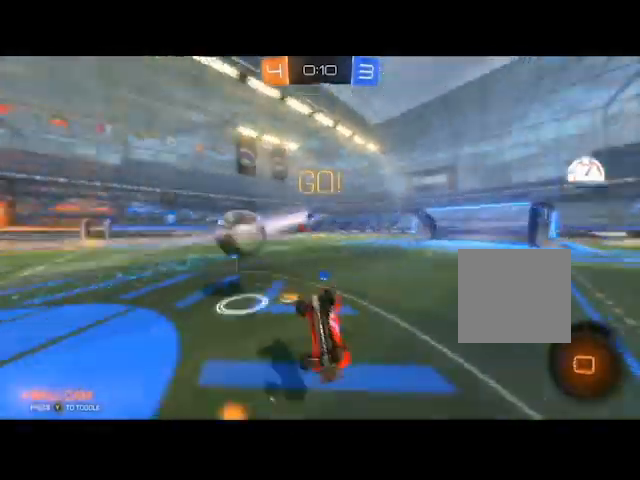
{"buttons": ["B", "R2"], "left_stick": "center", "right_stick": "center", "events": [[233, "left_stick", "center"], [500, "A", "up"]]}
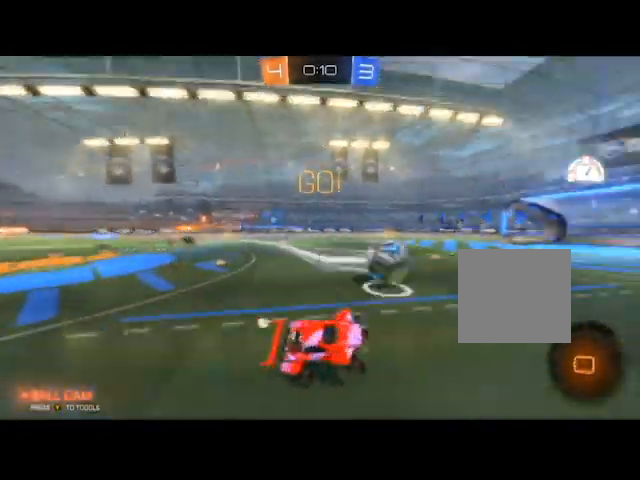
{"buttons": ["R2"], "left_stick": "left", "right_stick": "center"}
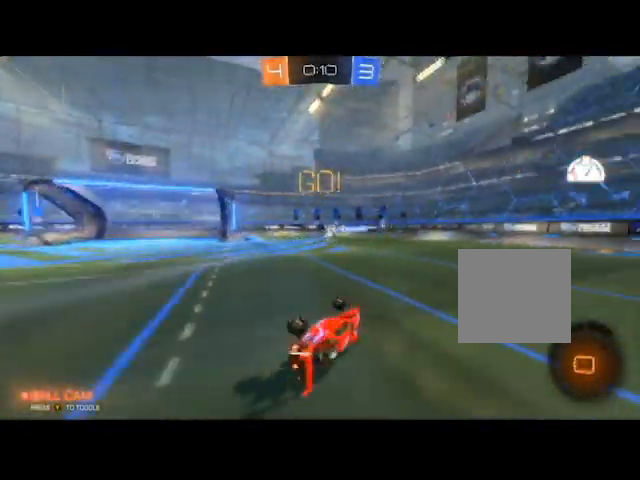
{"buttons": [], "left_stick": "center", "right_stick": "center", "events": [[100, "left_stick", "center"], [233, "R2", "up"], [267, "left_stick", "left"], [433, "left_stick", "center"]]}
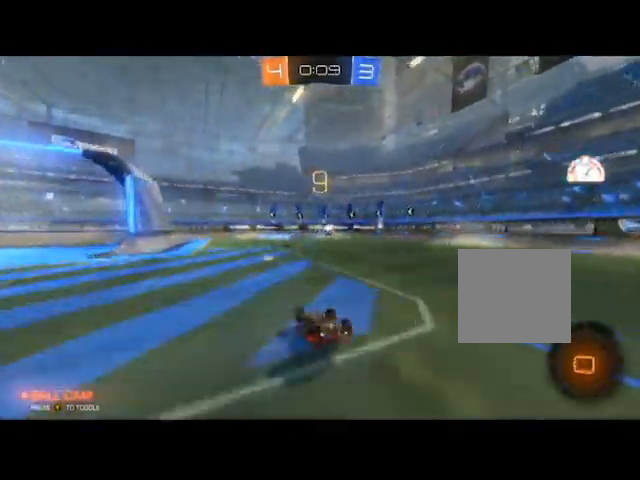
{"buttons": [], "left_stick": "center", "right_stick": "center", "events": [[67, "R2", "down"], [167, "A", "down"], [234, "A", "up"], [434, "R2", "up"]]}